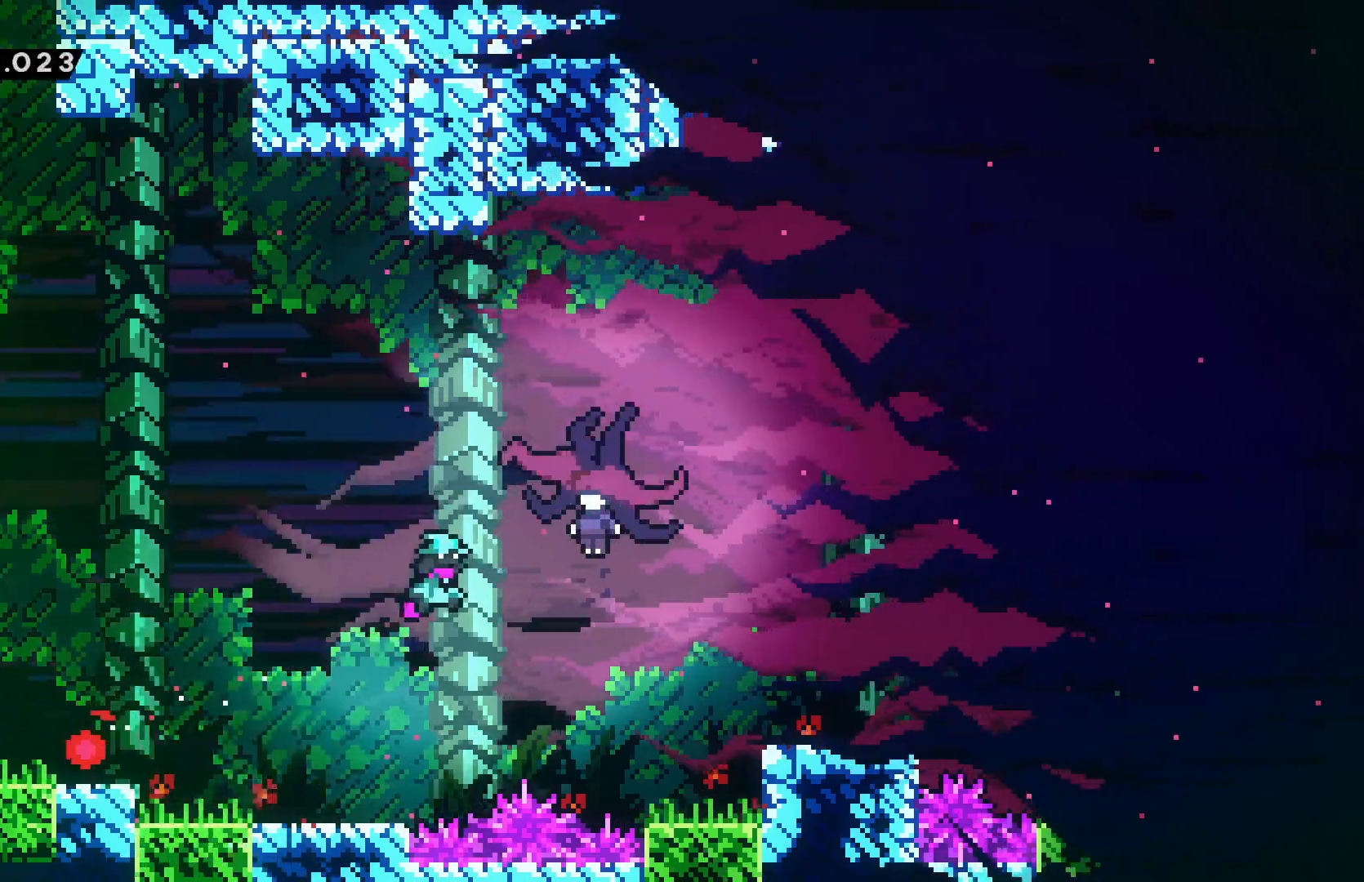
Gameplay with keyboard; each line is a JSON object with the keys held at the frame after it. "events" lists presses ("down") and releases ("up") of "cancel", "confirm", "dash", "demo", "down", "grab", "jump", "left", "pause", "right", "talk" and "up" between this image and that frame as [ms after this image, input, new state], when the widget could be followed in between. No other keys are recorded. Mouse input is not recorded. Key names are as the overlay labels them; some are game actions (e.g. jump) rather than physical keys.
{"keys": ["confirm", "jump", "right"], "events": []}
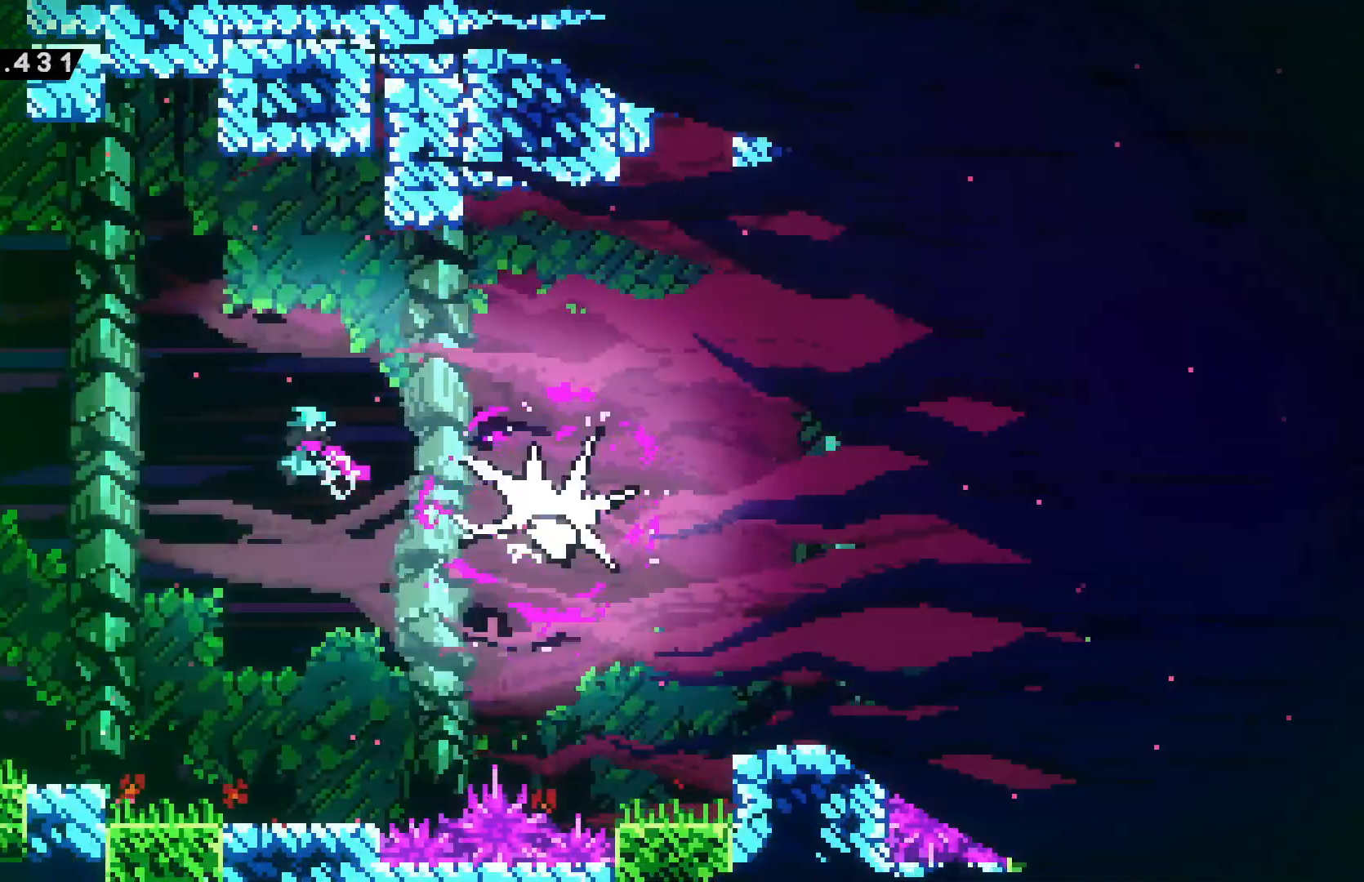
{"keys": [], "events": [[184, "dash", "down"], [284, "confirm", "up"], [284, "jump", "up"], [350, "dash", "up"], [500, "right", "up"]]}
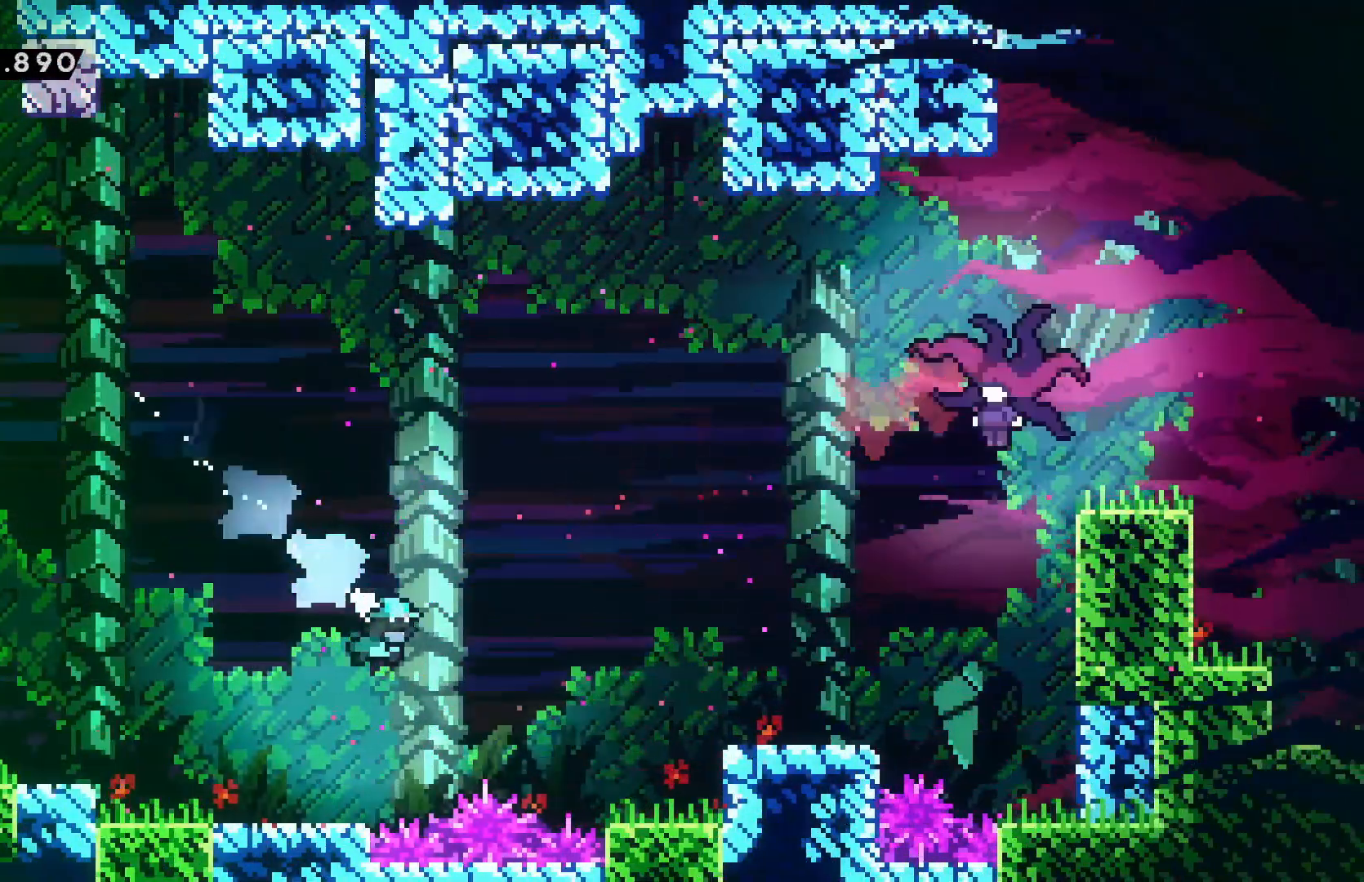
{"keys": ["left"], "events": [[17, "left", "down"], [217, "confirm", "down"], [217, "jump", "down"], [484, "confirm", "up"], [484, "jump", "up"]]}
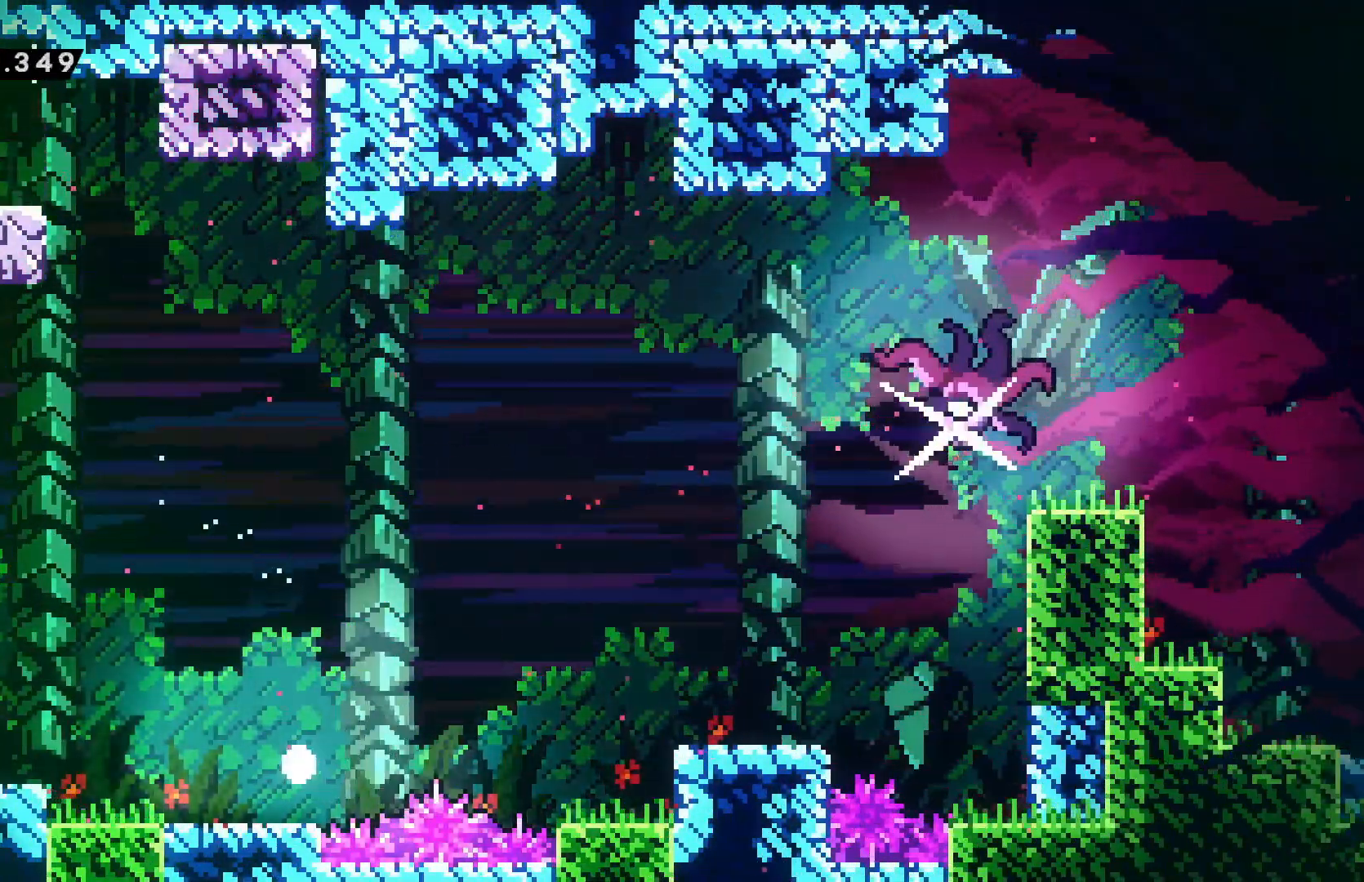
{"keys": [], "events": [[167, "left", "up"]]}
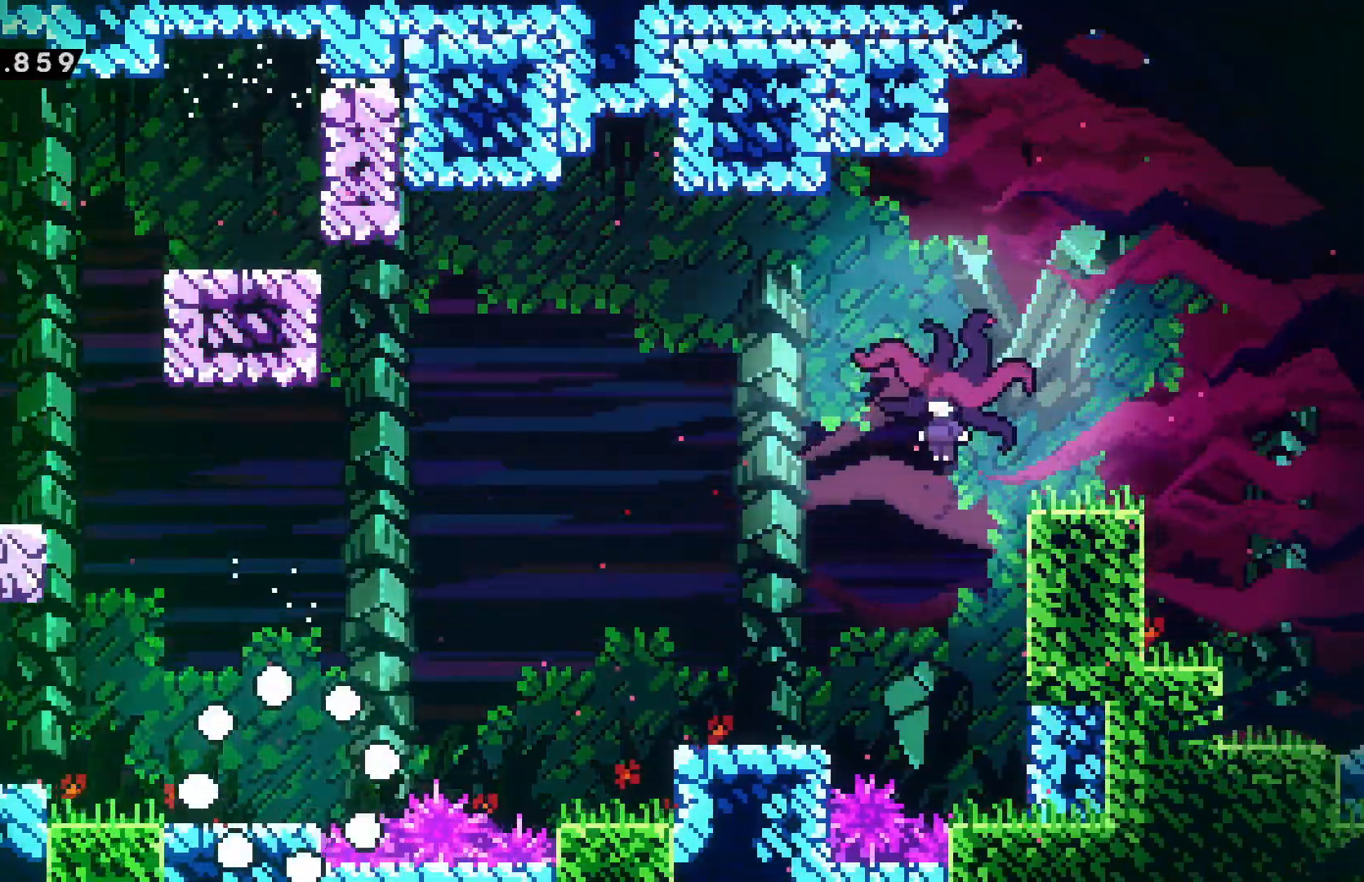
{"keys": [], "events": []}
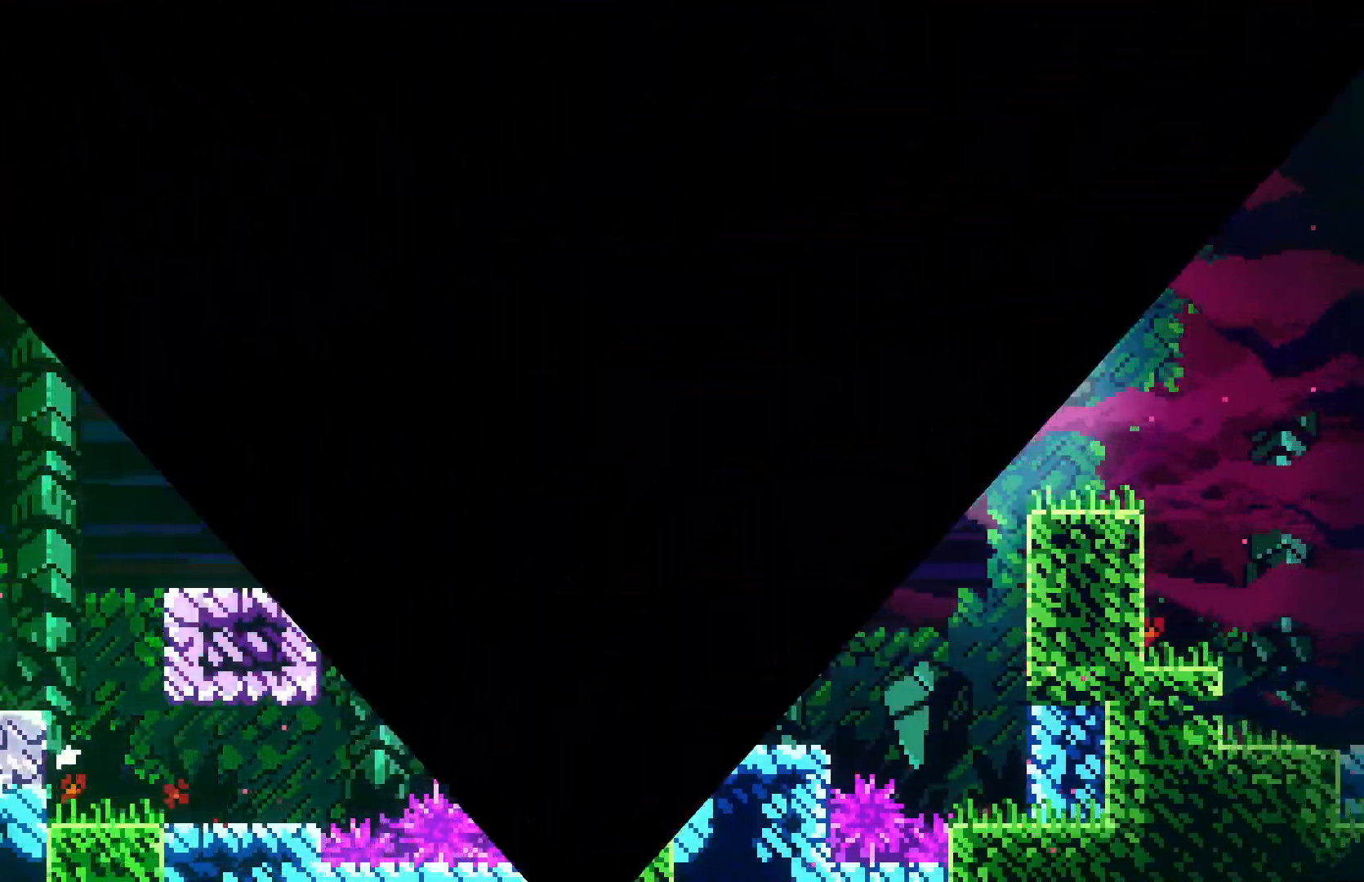
{"keys": [], "events": []}